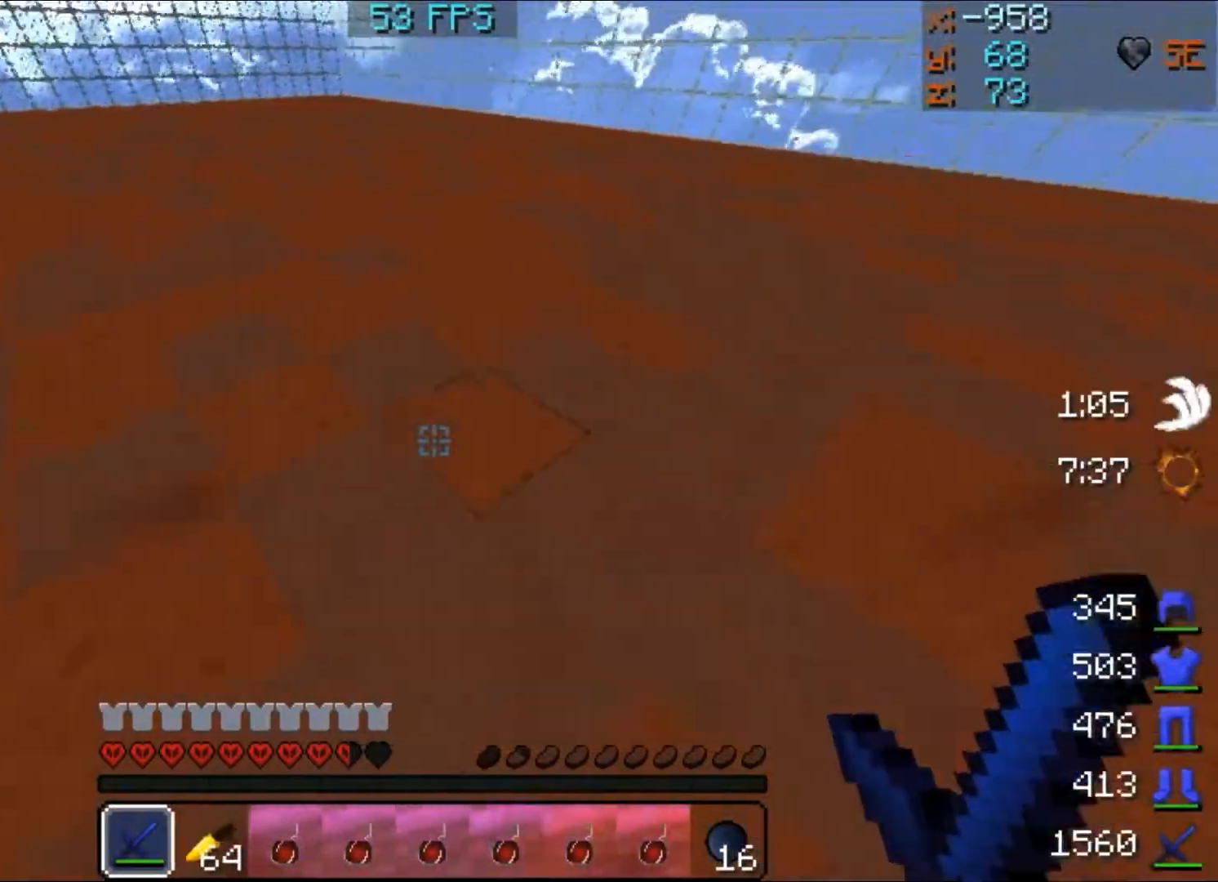
Gameplay with keyboard and mouse; each line is a JSON object with the keys and mouse buttons held at the frame after it. "events" lists presses ("down") and releases ("up") of "a", "d", "s", "w", "mouse_left" and "mouse_right" between this image and that frame as [ms after this image, input, new state], when the widget could be followed in between. "mouse_left", "mouse_right" = the "left", "right" buttons of the "mouse" list. No other keys are recorded. Fast repeated clicks can show as one long hold. Mouse movement is not recorded.
{"keys": ["a", "s", "w"], "mouse": [], "events": [[400, "mouse_left", "down"], [433, "mouse_left", "up"]]}
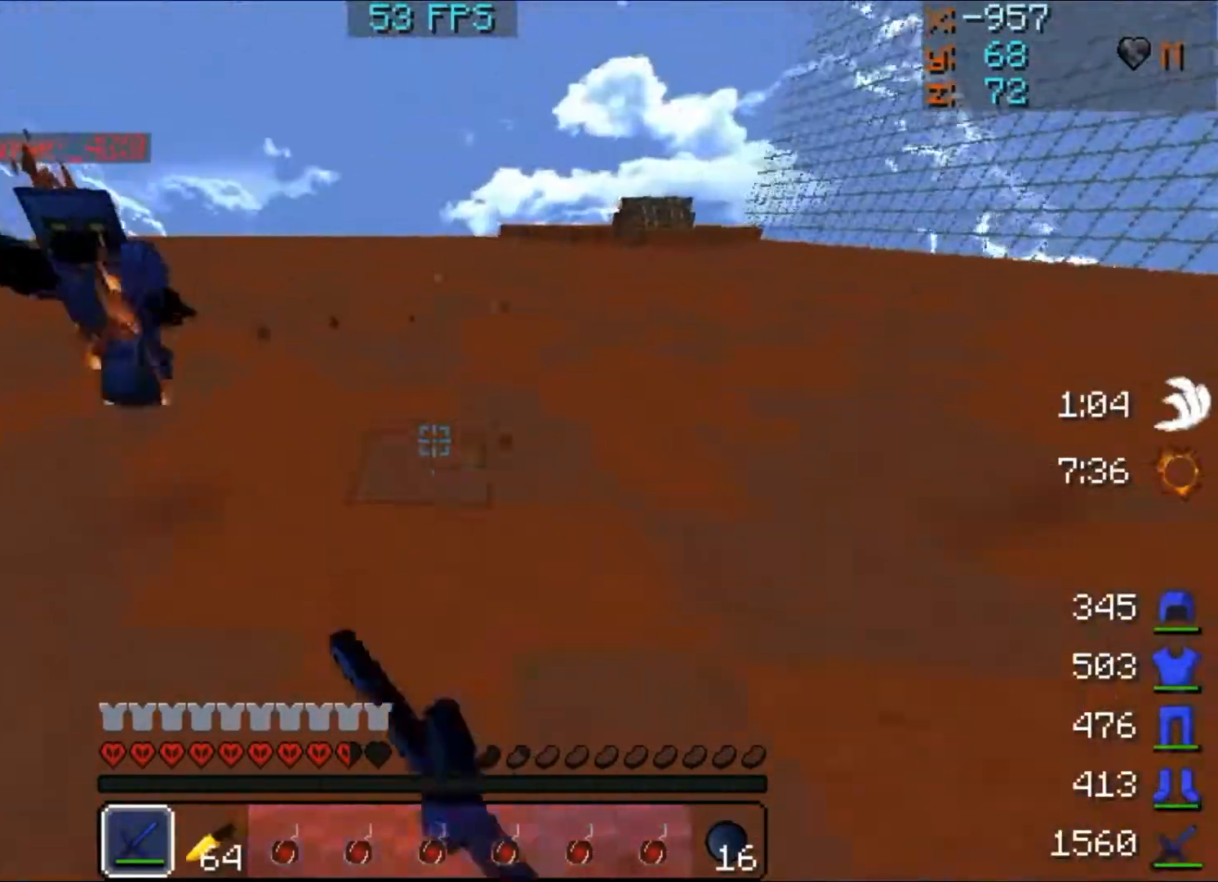
{"keys": ["s", "w"], "mouse": ["left"], "events": [[33, "mouse_left", "down"], [67, "mouse_left", "up"], [133, "mouse_left", "down"], [133, "w", "up"], [167, "mouse_left", "up"], [333, "w", "down"], [367, "mouse_left", "down"], [433, "mouse_left", "up"], [467, "a", "up"], [467, "mouse_left", "down"]]}
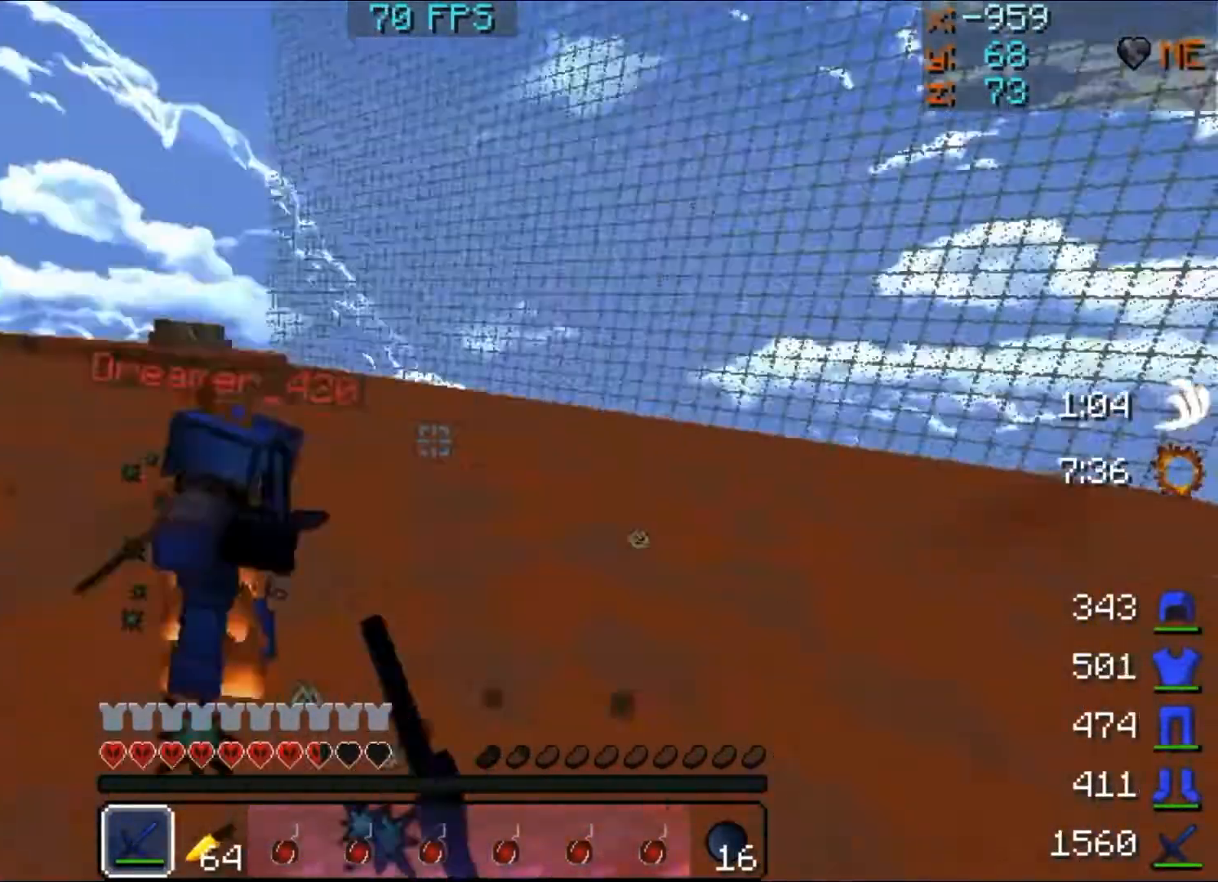
{"keys": ["d", "s", "w"], "mouse": [], "events": [[67, "mouse_left", "up"], [200, "mouse_left", "down"], [233, "mouse_left", "up"], [267, "mouse_left", "down"], [333, "mouse_left", "up"], [367, "mouse_left", "down"], [500, "d", "down"], [500, "mouse_left", "up"]]}
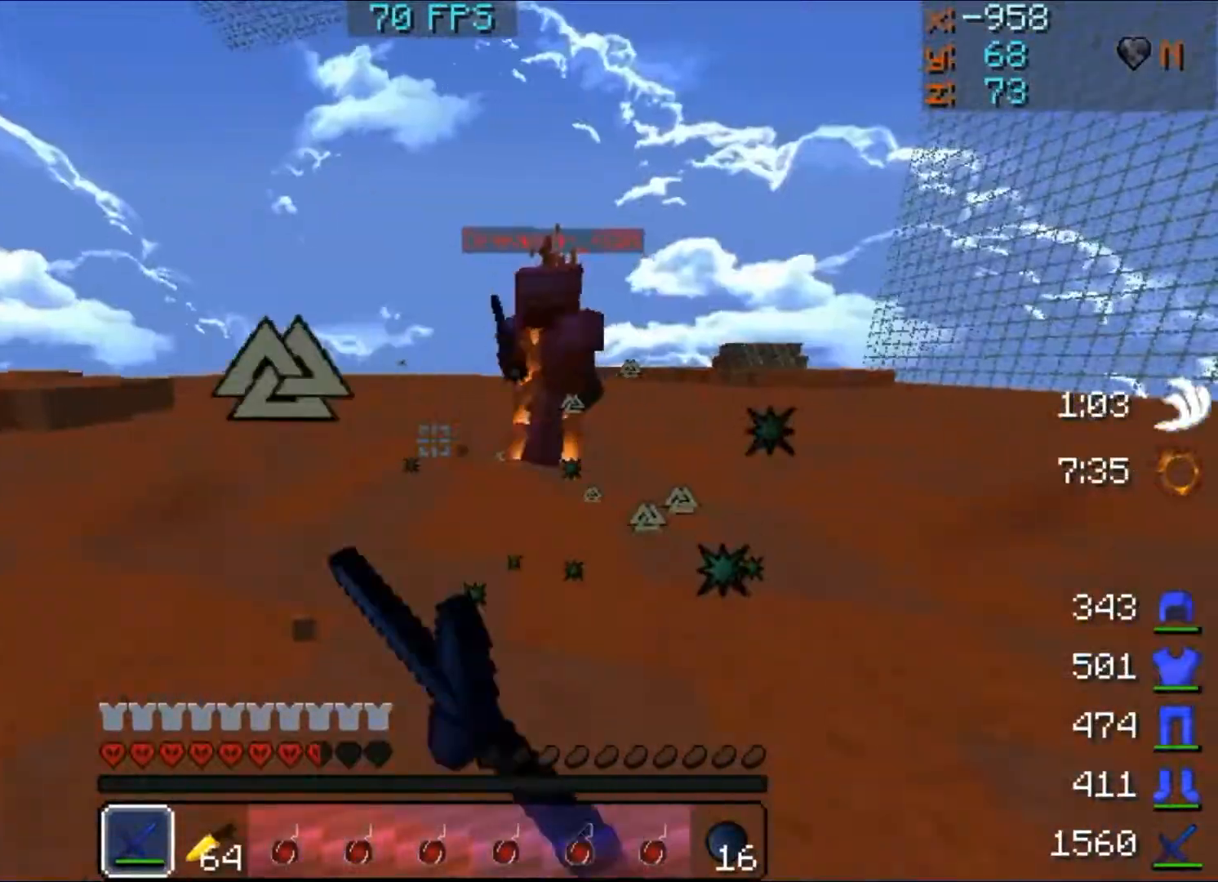
{"keys": ["d", "s", "w"], "mouse": ["left"], "events": [[33, "mouse_left", "down"], [100, "mouse_left", "up"], [133, "mouse_left", "down"], [233, "mouse_left", "up"], [267, "mouse_left", "down"], [300, "mouse_left", "up"], [400, "mouse_left", "down"], [433, "mouse_left", "up"], [467, "mouse_left", "down"]]}
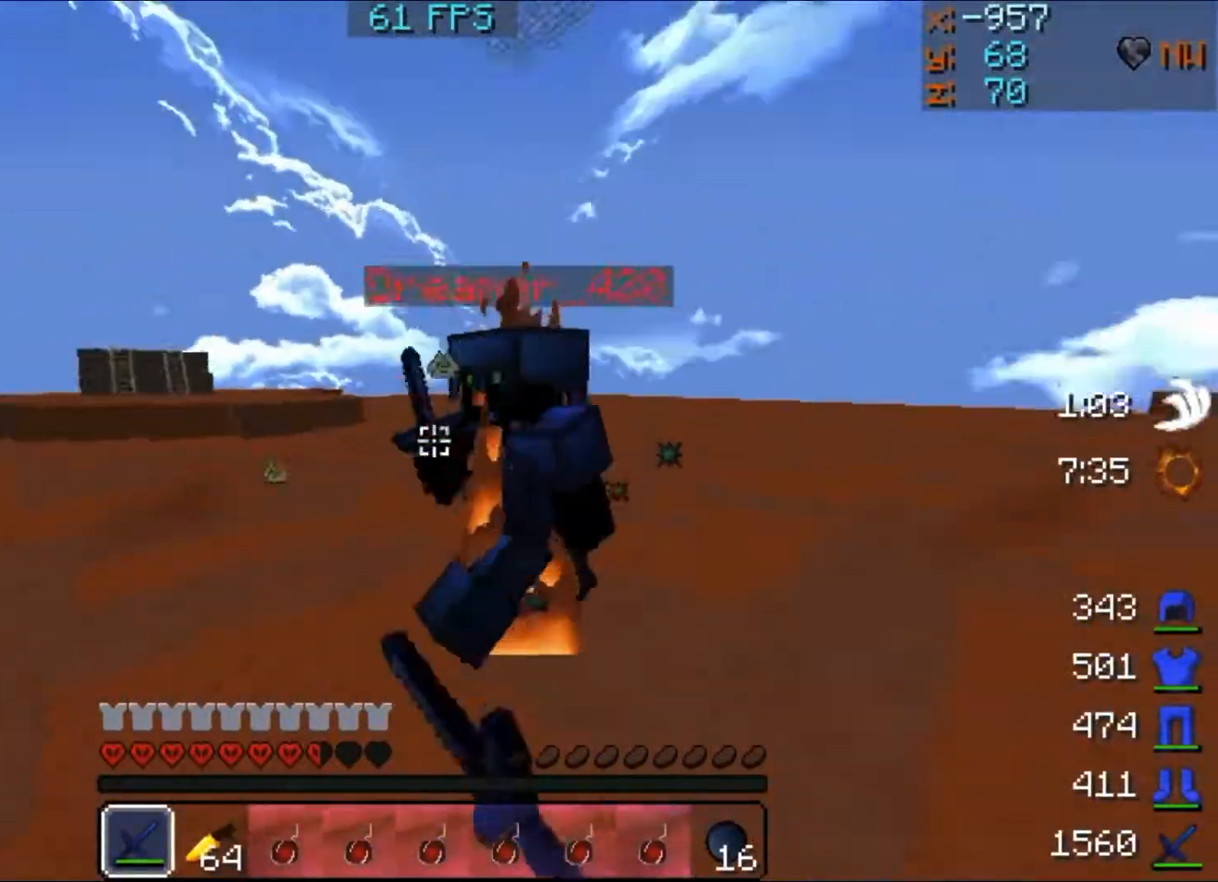
{"keys": ["a", "s"], "mouse": ["left"], "events": [[100, "a", "down"], [100, "d", "up"], [200, "mouse_left", "up"], [233, "mouse_left", "down"], [267, "w", "up"], [400, "mouse_left", "up"], [500, "mouse_left", "down"]]}
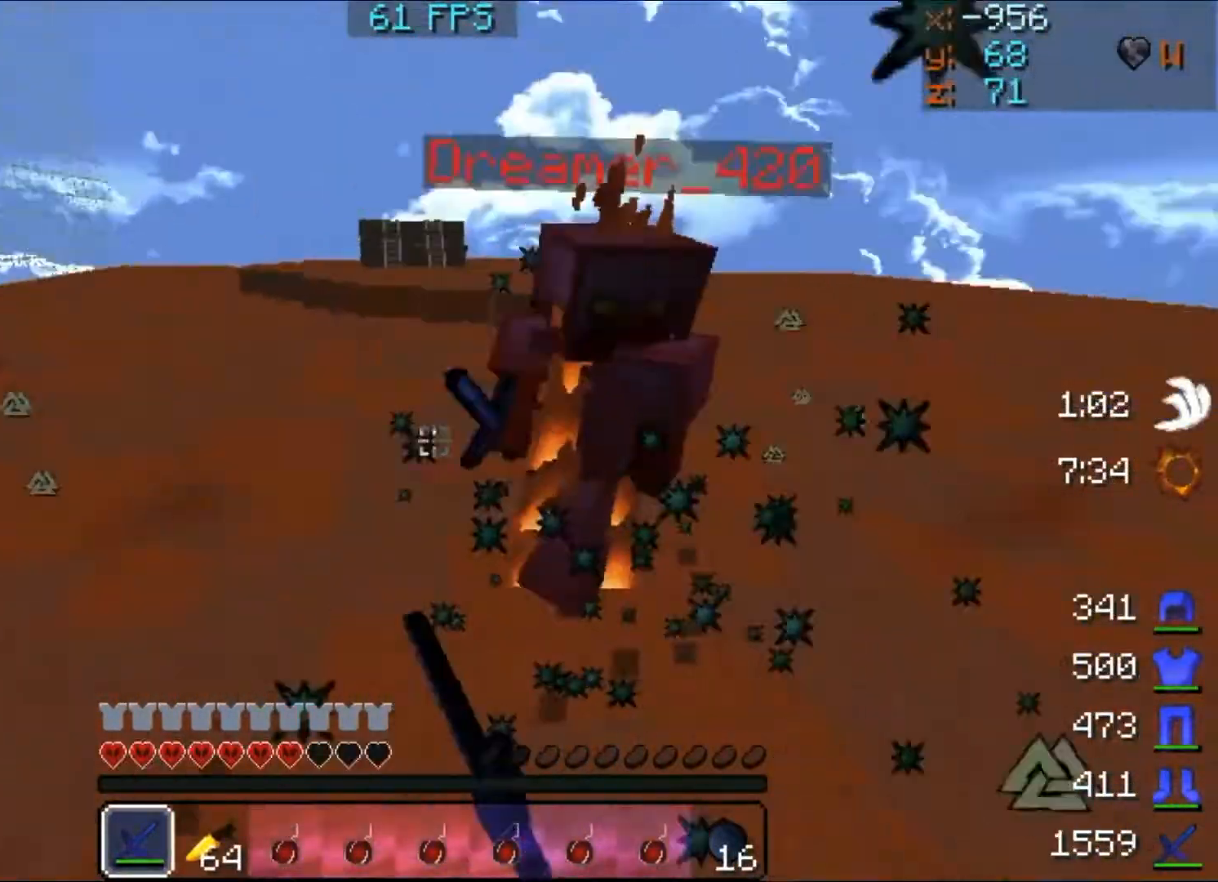
{"keys": ["s", "w"], "mouse": [], "events": [[33, "w", "down"], [133, "mouse_left", "up"], [167, "a", "up"], [267, "mouse_left", "down"], [400, "mouse_left", "up"], [433, "mouse_left", "down"], [467, "mouse_left", "up"]]}
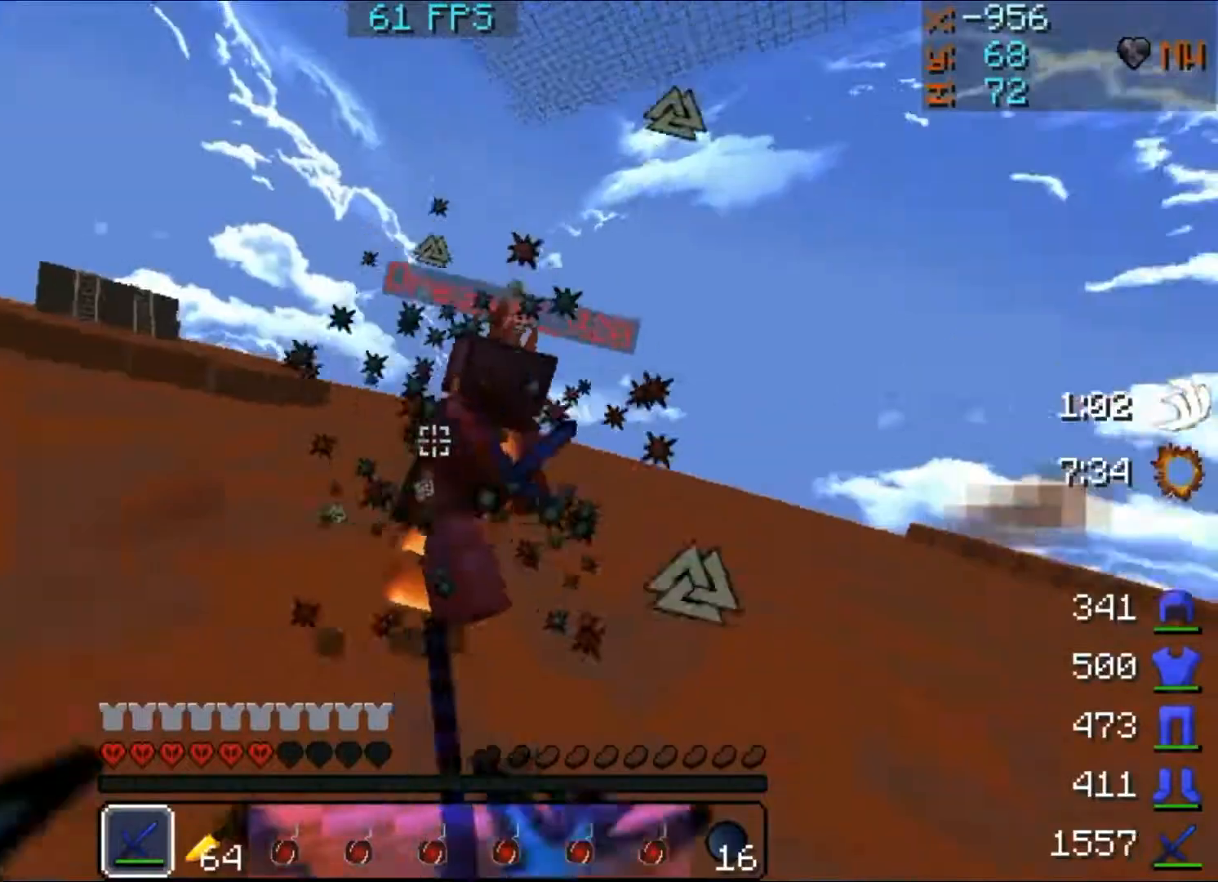
{"keys": ["s", "w"], "mouse": [], "events": [[33, "mouse_left", "down"], [67, "mouse_left", "up"], [133, "mouse_left", "down"], [167, "d", "down"], [167, "mouse_left", "up"], [200, "mouse_left", "down"], [200, "mouse_right", "down"], [267, "mouse_left", "up"], [267, "mouse_right", "up"], [267, "w", "up"], [300, "mouse_left", "down"], [400, "d", "up"], [400, "w", "down"], [433, "mouse_left", "up"], [467, "mouse_left", "down"], [500, "mouse_left", "up"]]}
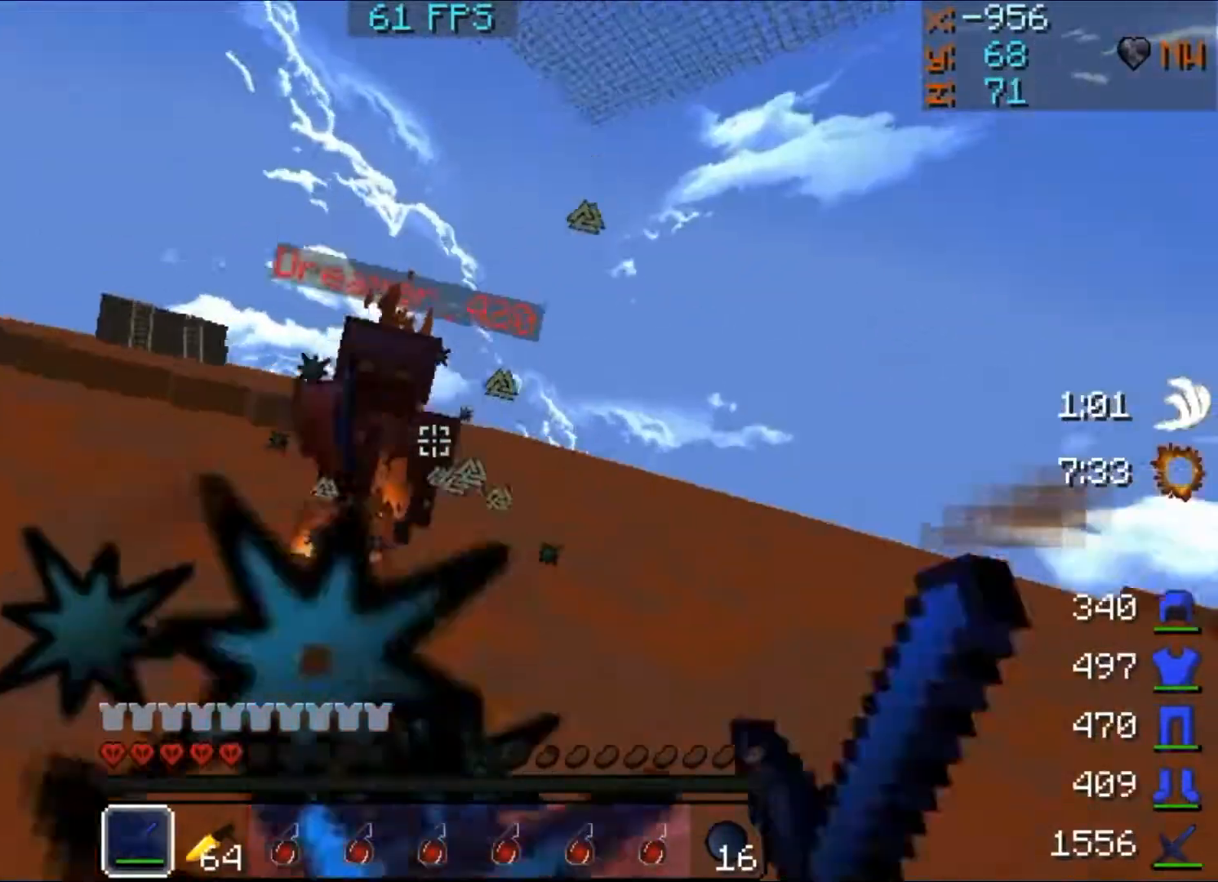
{"keys": ["d", "s", "w"], "mouse": ["left"], "events": [[67, "mouse_left", "down"], [100, "a", "down"], [100, "mouse_left", "up"], [233, "mouse_left", "down"], [267, "mouse_left", "up"], [300, "a", "up"], [300, "mouse_left", "down"], [367, "mouse_left", "up"], [433, "mouse_left", "down"], [433, "mouse_right", "down"], [500, "d", "down"], [500, "mouse_right", "up"]]}
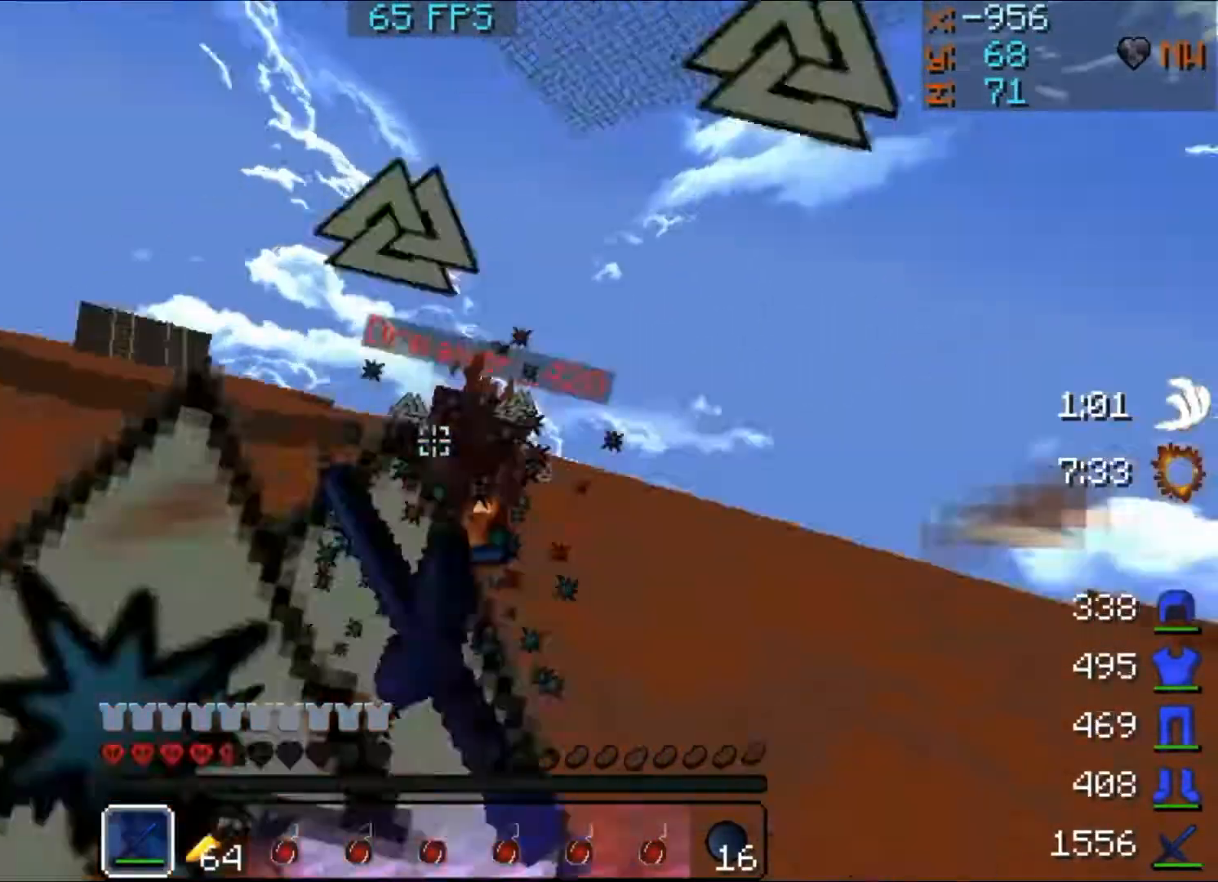
{"keys": ["s", "w"], "mouse": ["left"], "events": [[33, "mouse_left", "up"], [67, "mouse_left", "down"], [133, "mouse_left", "up"], [167, "mouse_left", "down"], [267, "d", "up"]]}
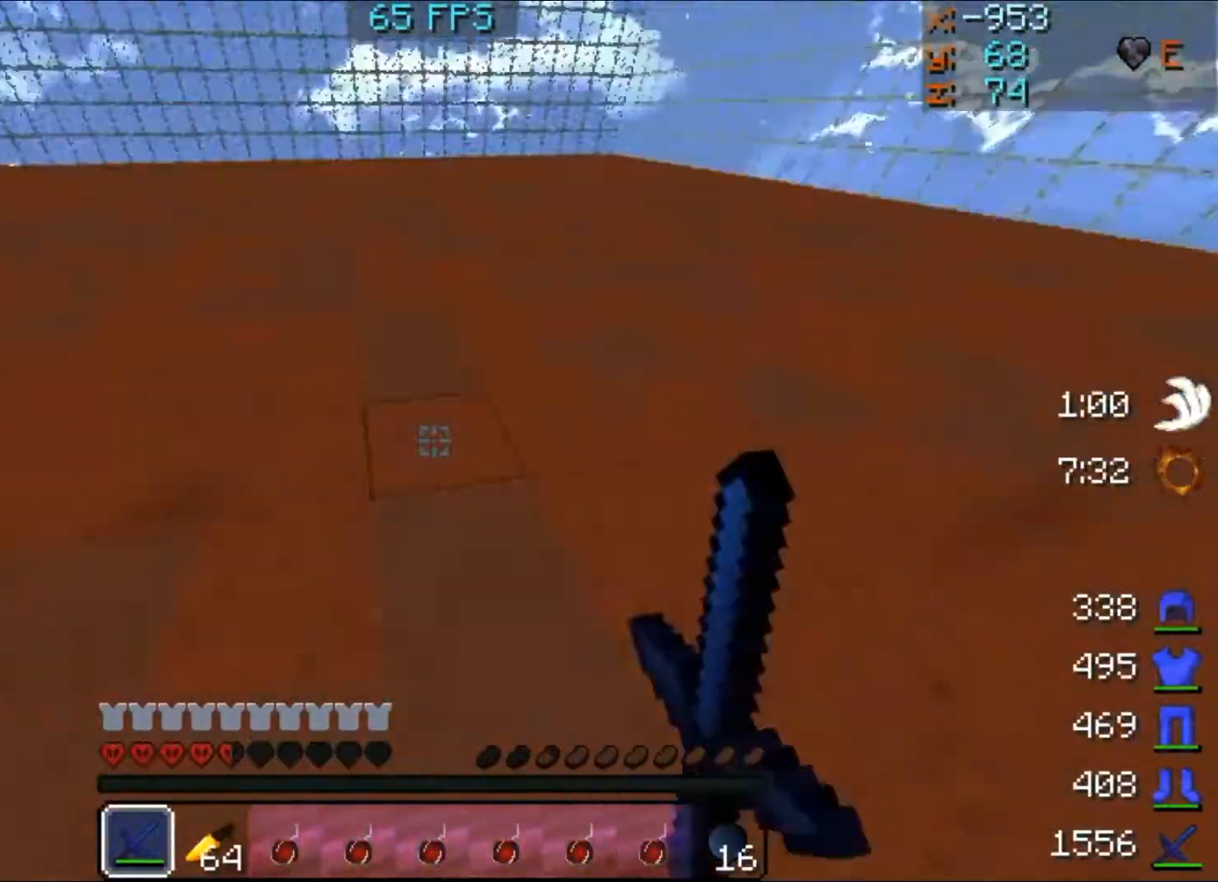
{"keys": ["s", "w"], "mouse": [], "events": [[33, "mouse_left", "up"], [133, "mouse_right", "down"], [233, "mouse_right", "up"]]}
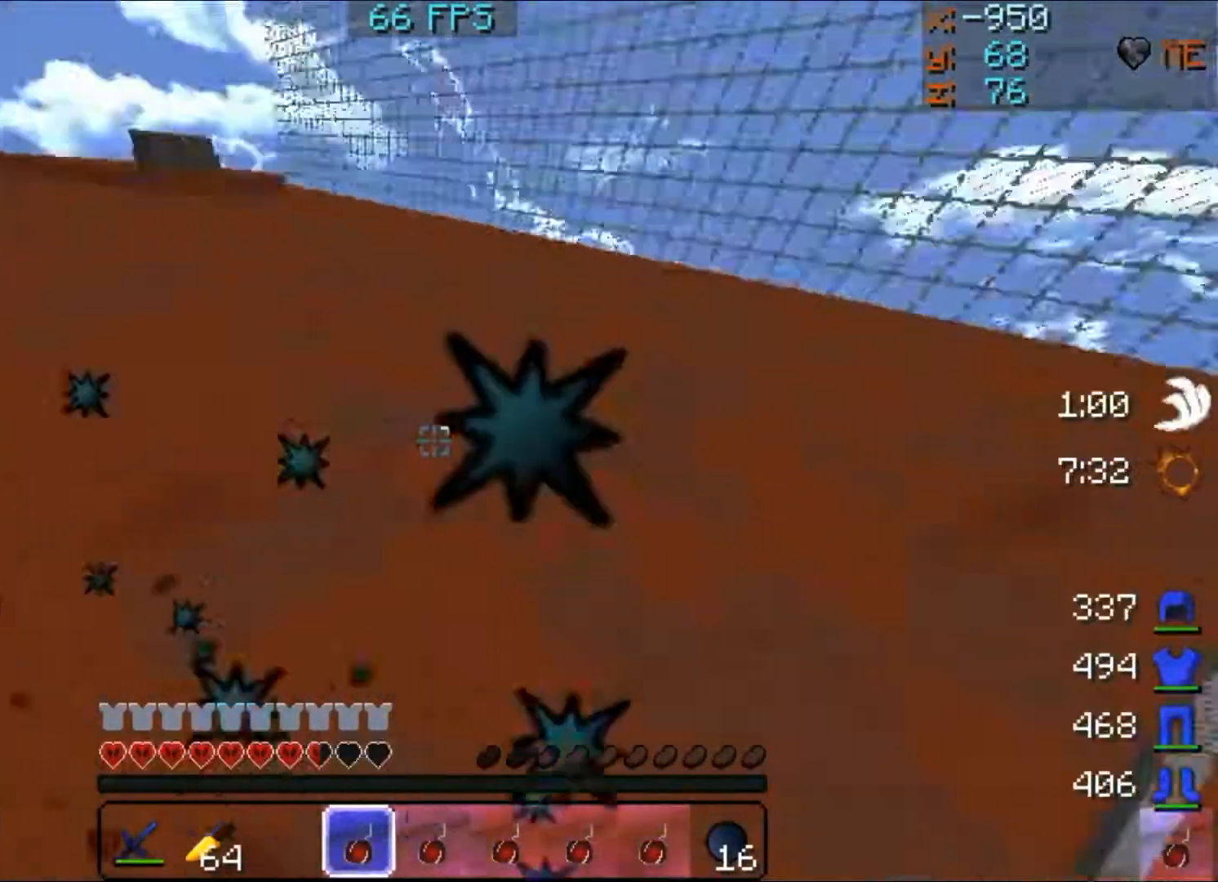
{"keys": ["a", "s", "w"], "mouse": ["left"], "events": [[267, "a", "down"], [367, "mouse_left", "down"], [433, "mouse_left", "up"], [467, "mouse_left", "down"]]}
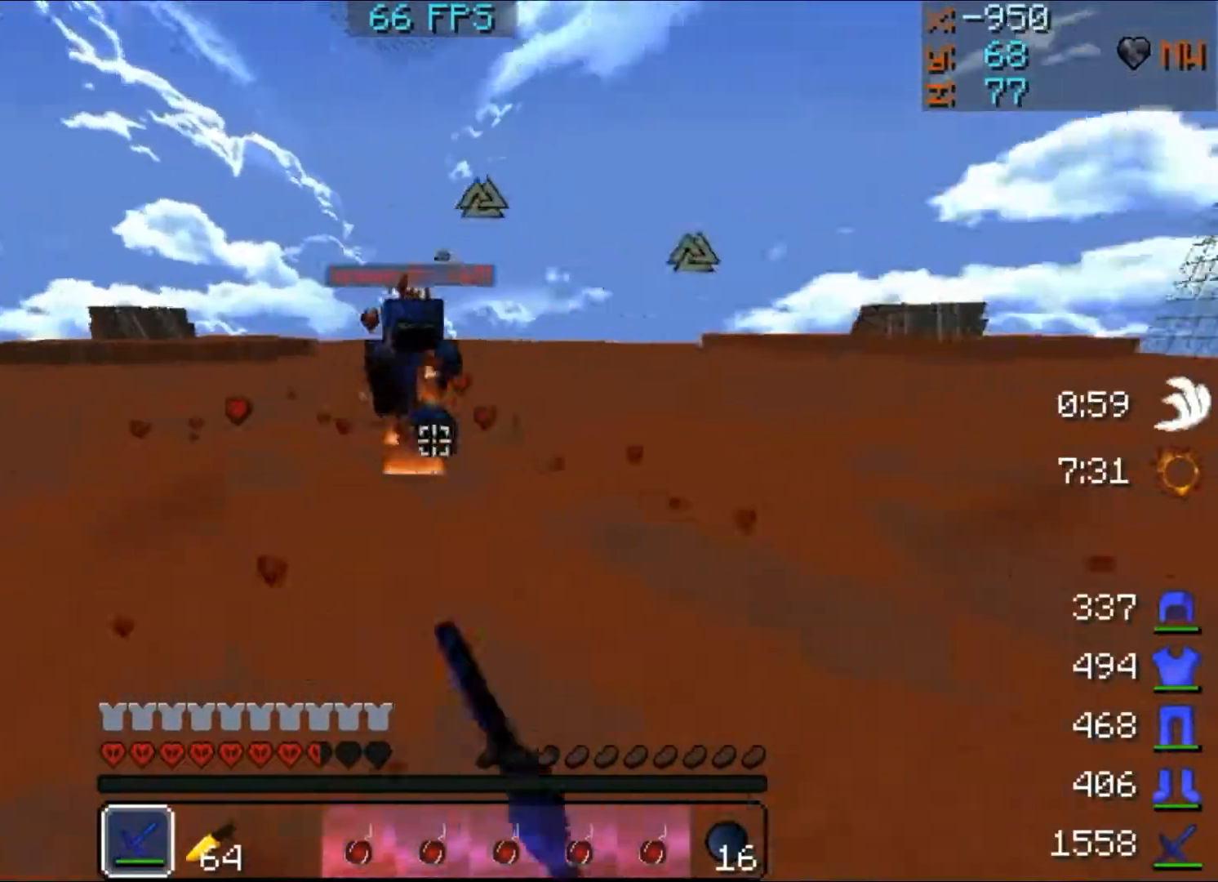
{"keys": ["d", "s", "w"], "mouse": [], "events": [[33, "mouse_left", "up"], [67, "mouse_left", "down"], [133, "mouse_left", "up"], [167, "a", "up"], [167, "mouse_left", "down"], [233, "mouse_left", "up"], [267, "mouse_left", "down"], [367, "d", "down"], [367, "mouse_left", "up"], [433, "mouse_left", "down"], [467, "mouse_left", "up"]]}
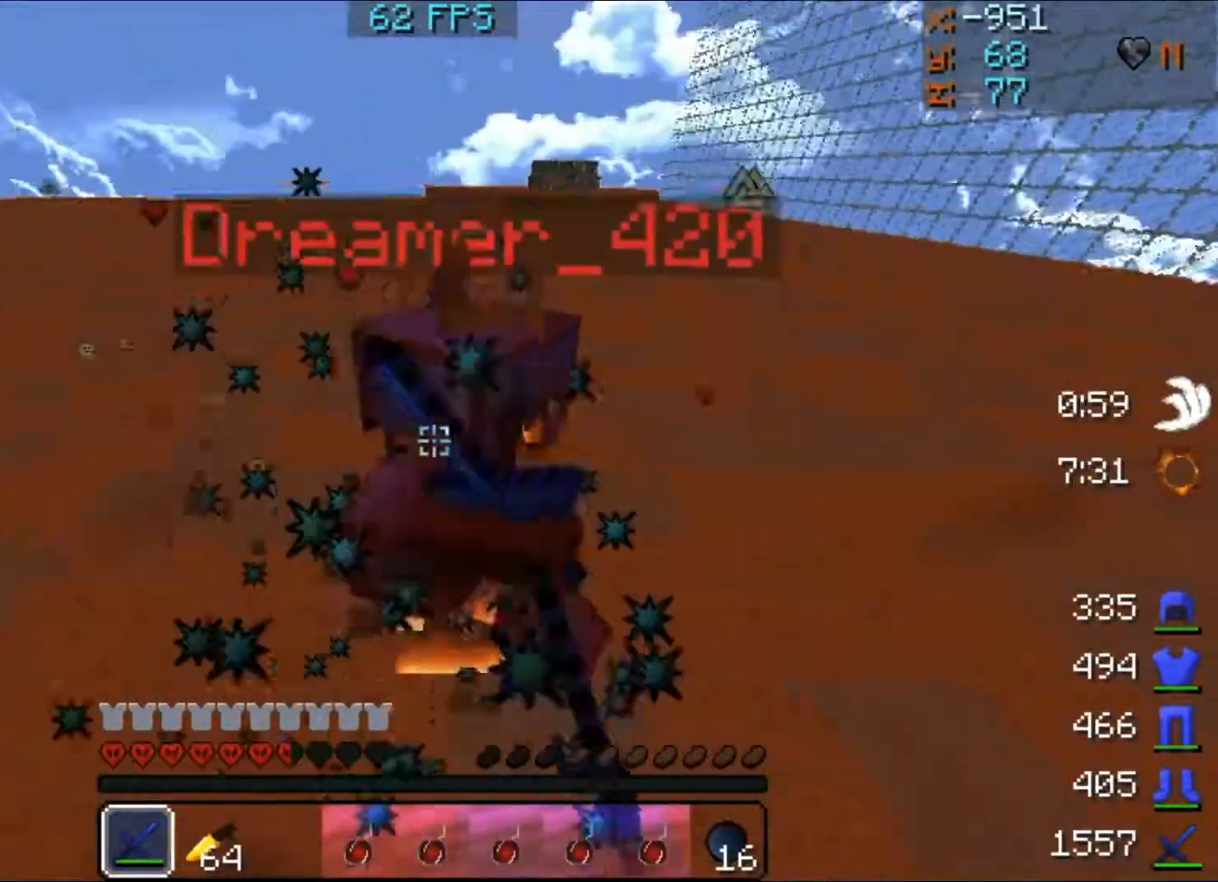
{"keys": ["d", "s", "w"], "mouse": [], "events": [[67, "mouse_left", "down"], [133, "mouse_left", "up"], [167, "mouse_left", "down"], [233, "mouse_left", "up"], [333, "mouse_left", "down"], [367, "mouse_left", "up"], [433, "mouse_left", "down"], [467, "mouse_left", "up"]]}
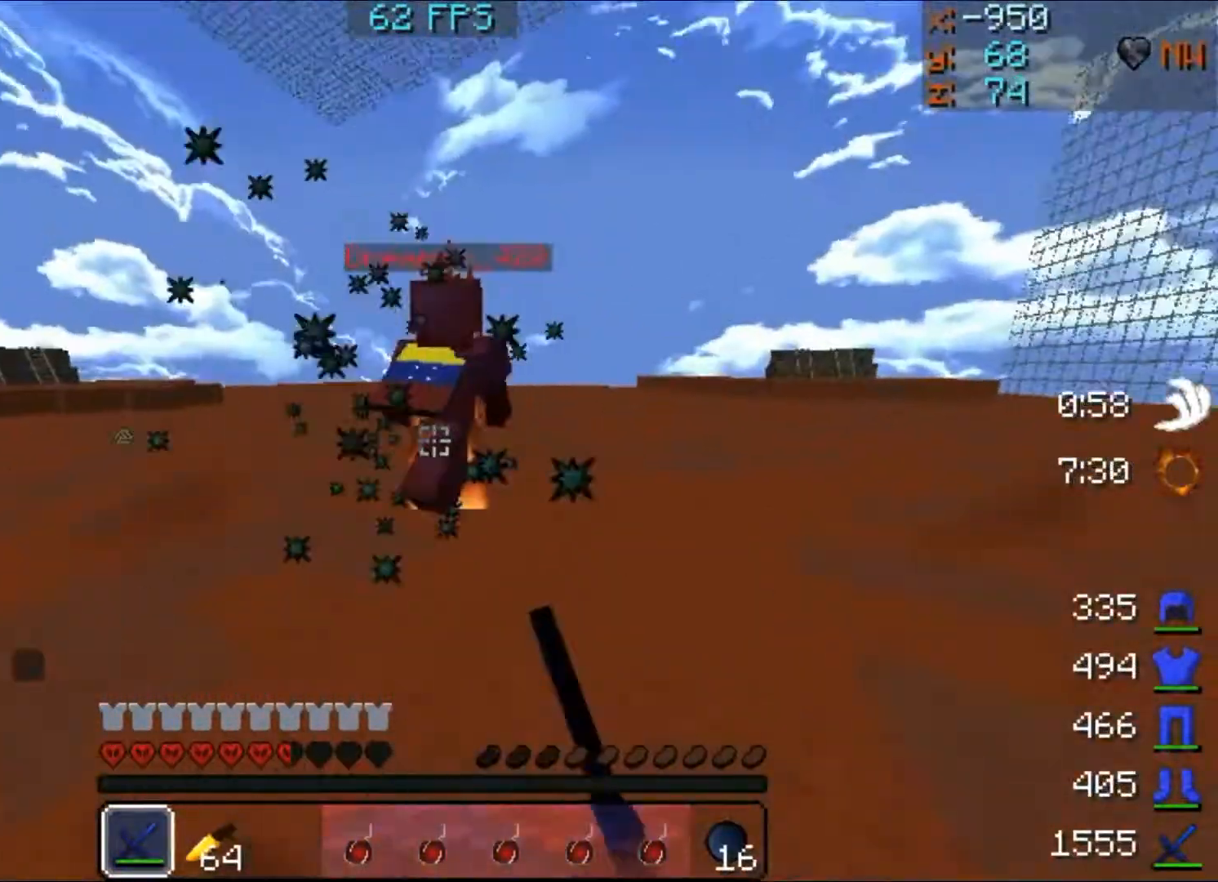
{"keys": ["s", "w"], "mouse": ["left"], "events": [[67, "mouse_left", "down"], [133, "mouse_left", "up"], [167, "mouse_left", "down"], [233, "mouse_left", "up"], [300, "mouse_left", "down"], [333, "d", "up"], [333, "mouse_left", "up"], [367, "mouse_left", "down"]]}
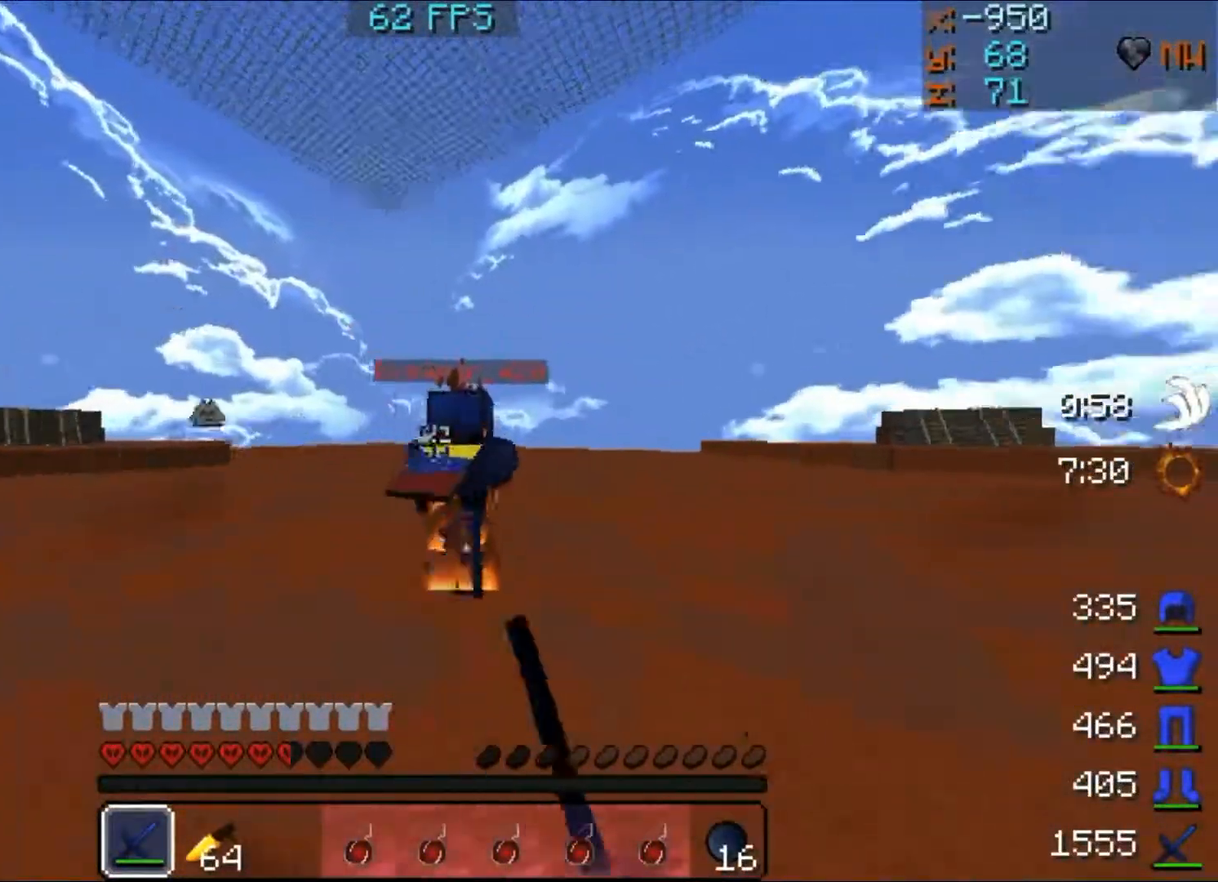
{"keys": ["a", "s", "w"], "mouse": ["left"], "events": [[33, "mouse_left", "up"], [200, "a", "down"], [433, "mouse_left", "down"], [467, "mouse_left", "up"], [500, "mouse_left", "down"]]}
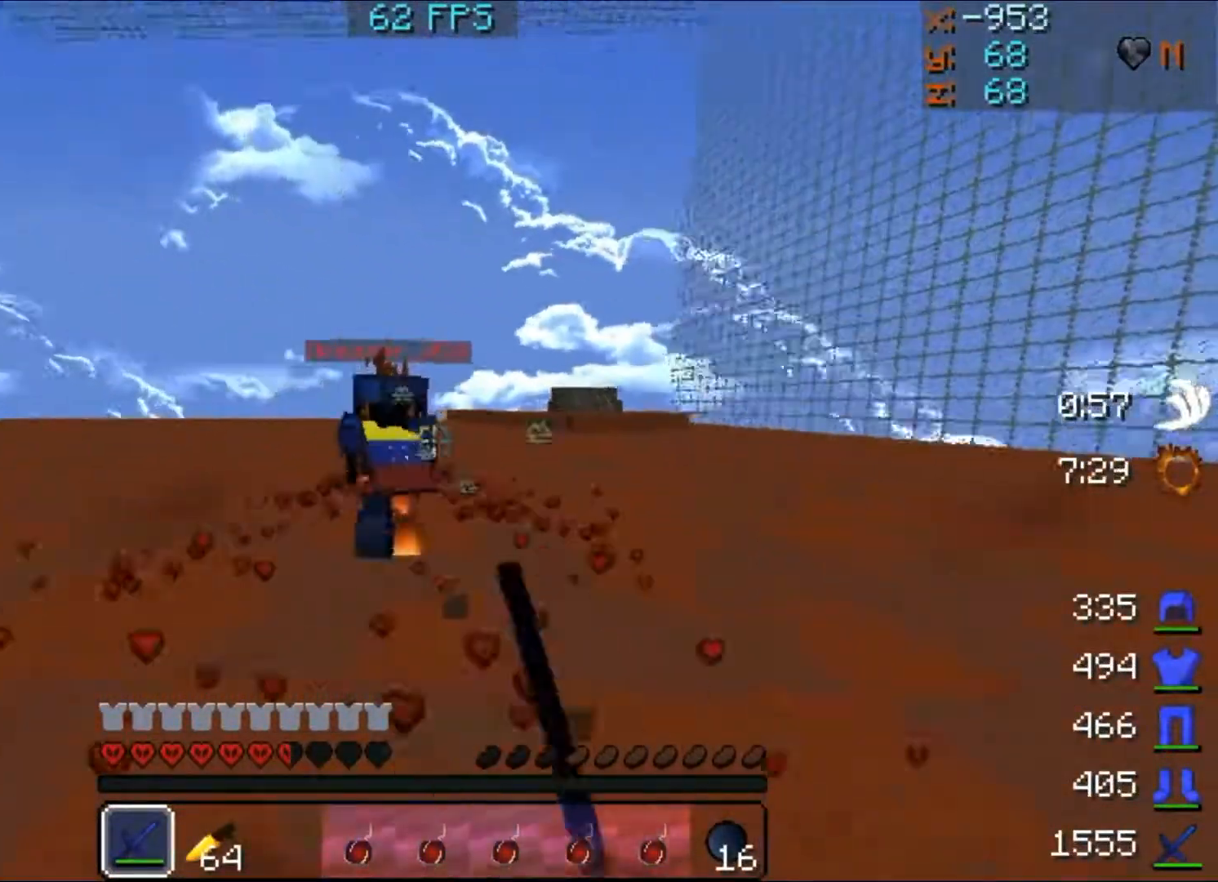
{"keys": ["a", "s"], "mouse": ["left"], "events": [[133, "mouse_left", "up"], [167, "mouse_left", "down"], [233, "mouse_left", "up"], [433, "mouse_left", "down"], [433, "w", "up"]]}
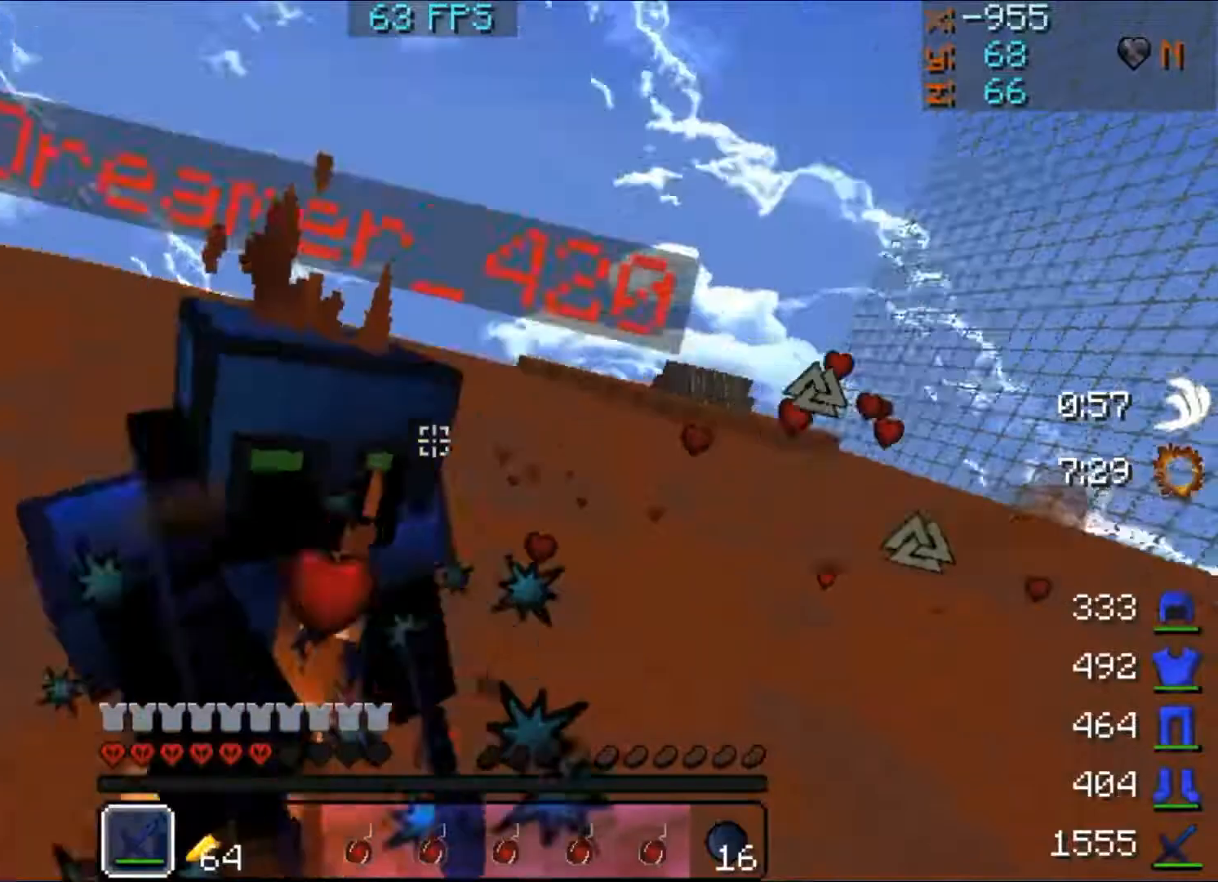
{"keys": ["a", "s", "w"], "mouse": ["left"], "events": [[33, "mouse_left", "up"], [67, "mouse_left", "down"], [133, "mouse_left", "up"], [200, "mouse_left", "down"], [300, "mouse_left", "up"], [333, "mouse_left", "down"], [400, "mouse_left", "up"], [400, "w", "down"], [433, "mouse_left", "down"]]}
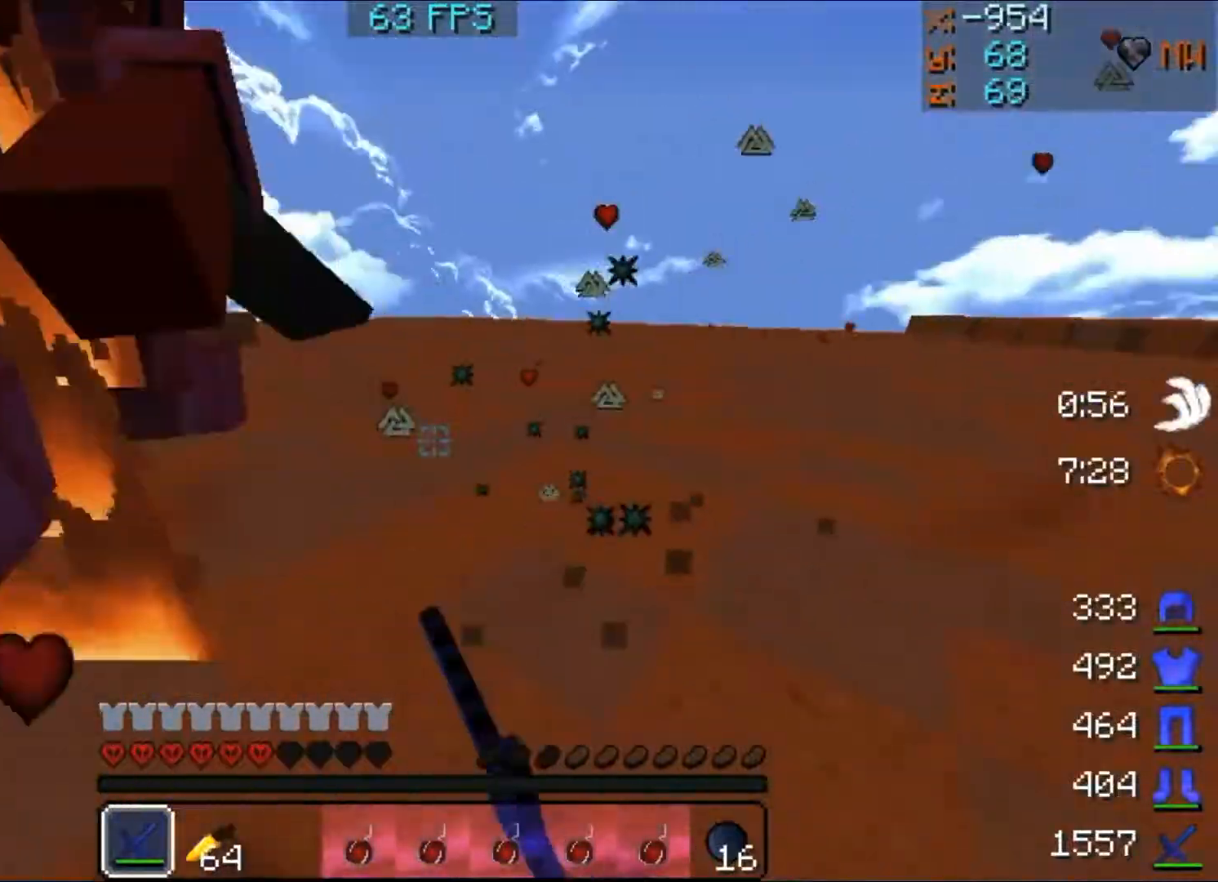
{"keys": ["a", "s", "w"], "mouse": [], "events": [[33, "mouse_left", "up"], [167, "mouse_left", "down"], [233, "mouse_left", "up"], [333, "mouse_left", "down"], [467, "mouse_left", "up"]]}
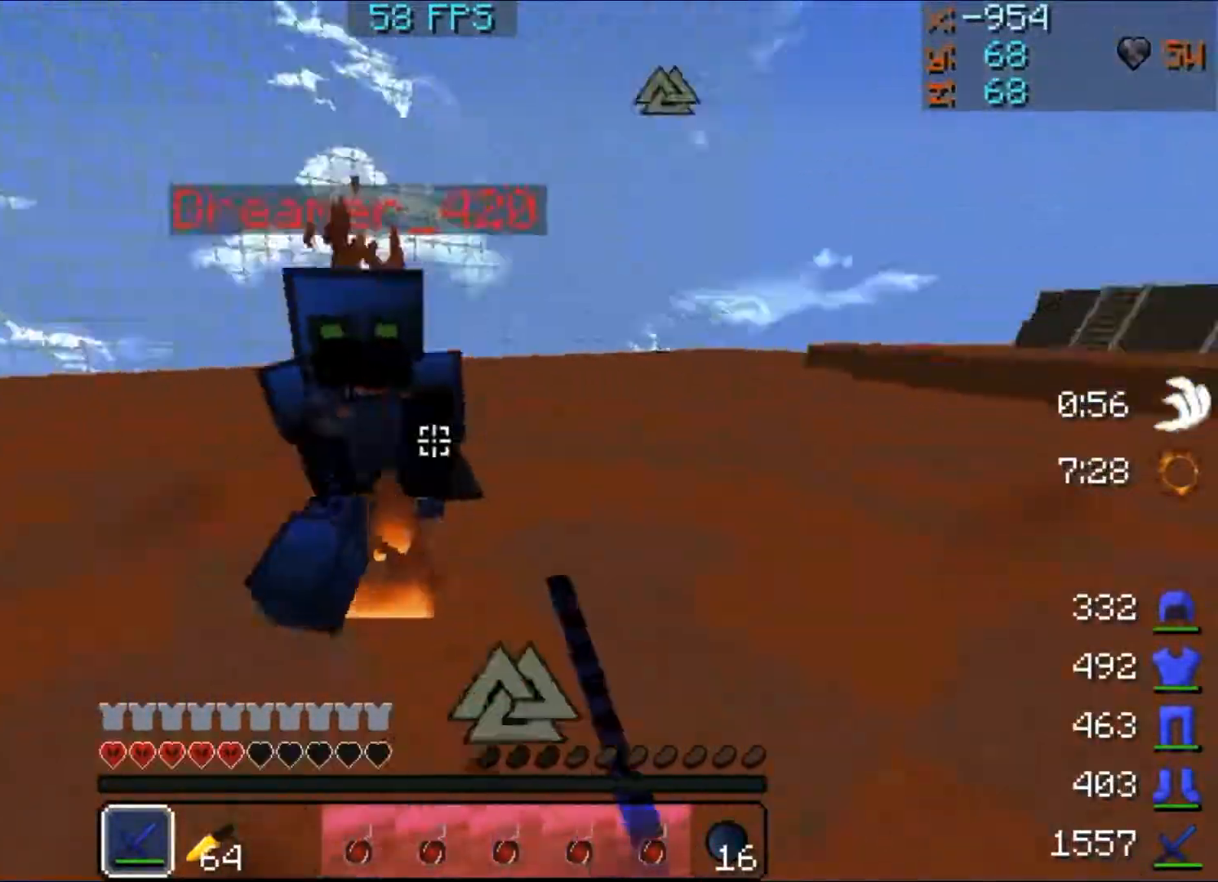
{"keys": ["a", "s", "w"], "mouse": [], "events": [[33, "mouse_left", "down"], [67, "mouse_left", "up"], [133, "mouse_left", "down"], [200, "mouse_left", "up"], [233, "mouse_left", "down"], [267, "mouse_left", "up"], [333, "mouse_left", "down"], [367, "mouse_left", "up"], [400, "mouse_left", "down"], [467, "mouse_left", "up"]]}
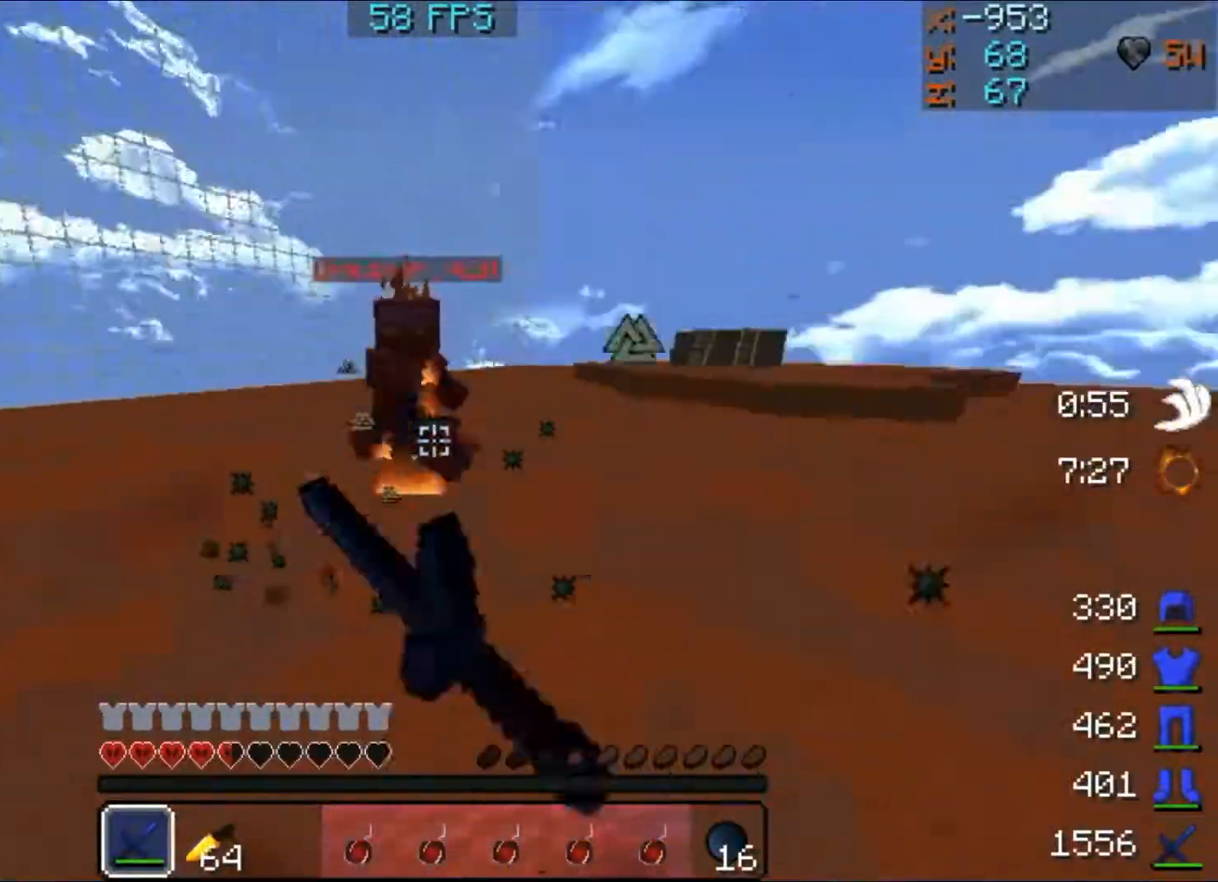
{"keys": ["a", "s", "w"], "mouse": ["left"], "events": [[67, "mouse_left", "down"], [100, "mouse_left", "up"], [167, "mouse_left", "down"], [267, "mouse_left", "up"], [300, "mouse_left", "down"], [367, "mouse_left", "up"], [400, "mouse_left", "down"]]}
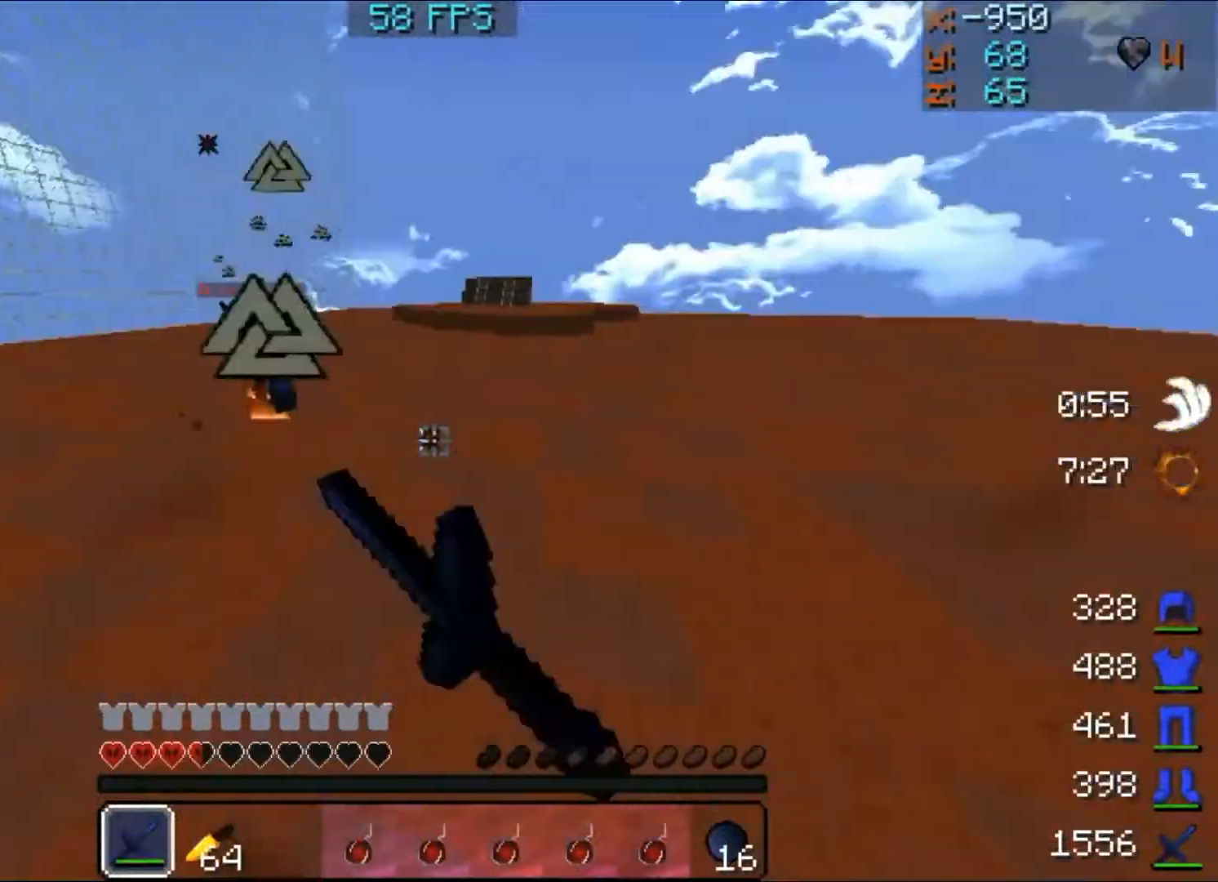
{"keys": ["s", "w"], "mouse": ["right"], "events": [[67, "mouse_left", "up"], [200, "a", "up"], [267, "mouse_right", "down"], [367, "mouse_right", "up"], [433, "mouse_right", "down"]]}
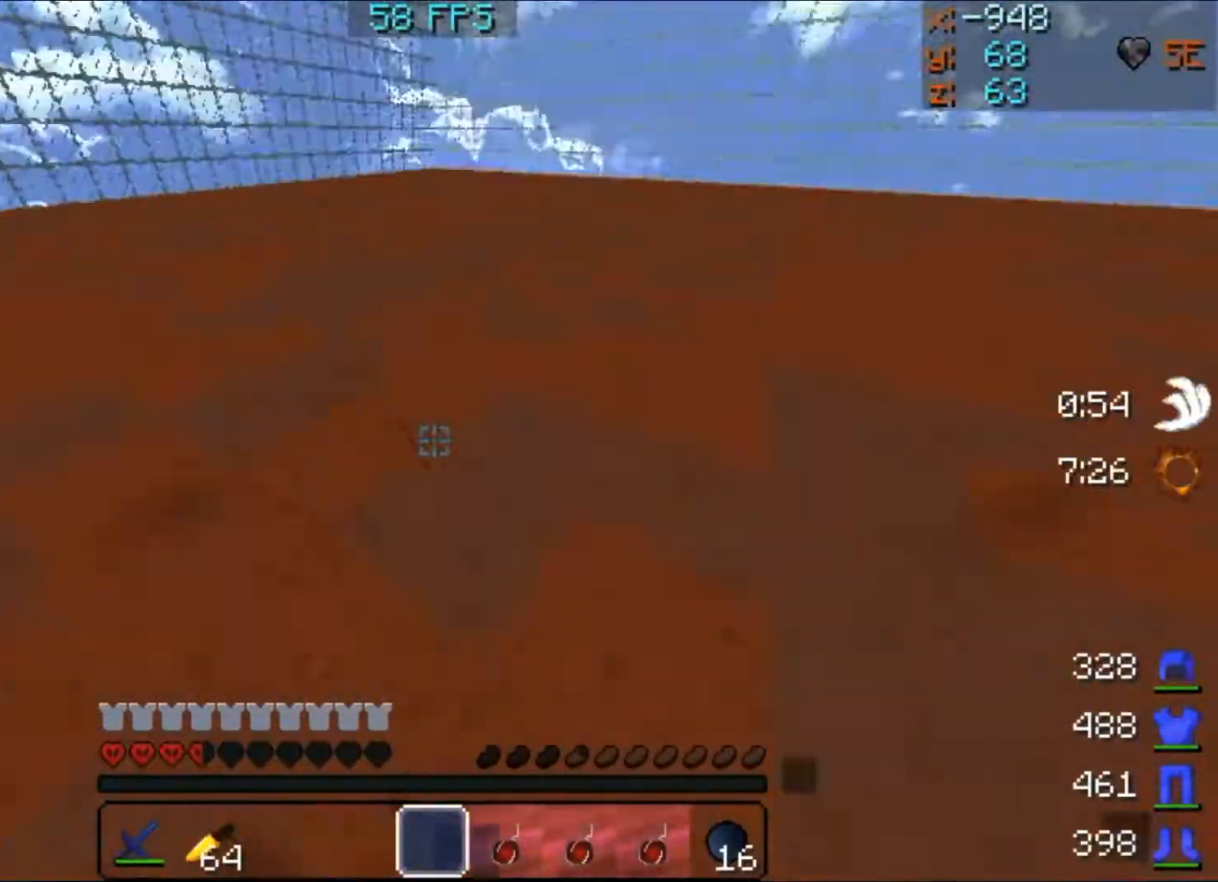
{"keys": ["d", "s", "w"], "mouse": [], "events": [[67, "mouse_right", "up"], [233, "d", "down"], [233, "mouse_left", "down"], [267, "mouse_left", "up"], [300, "mouse_left", "down"], [500, "mouse_left", "up"]]}
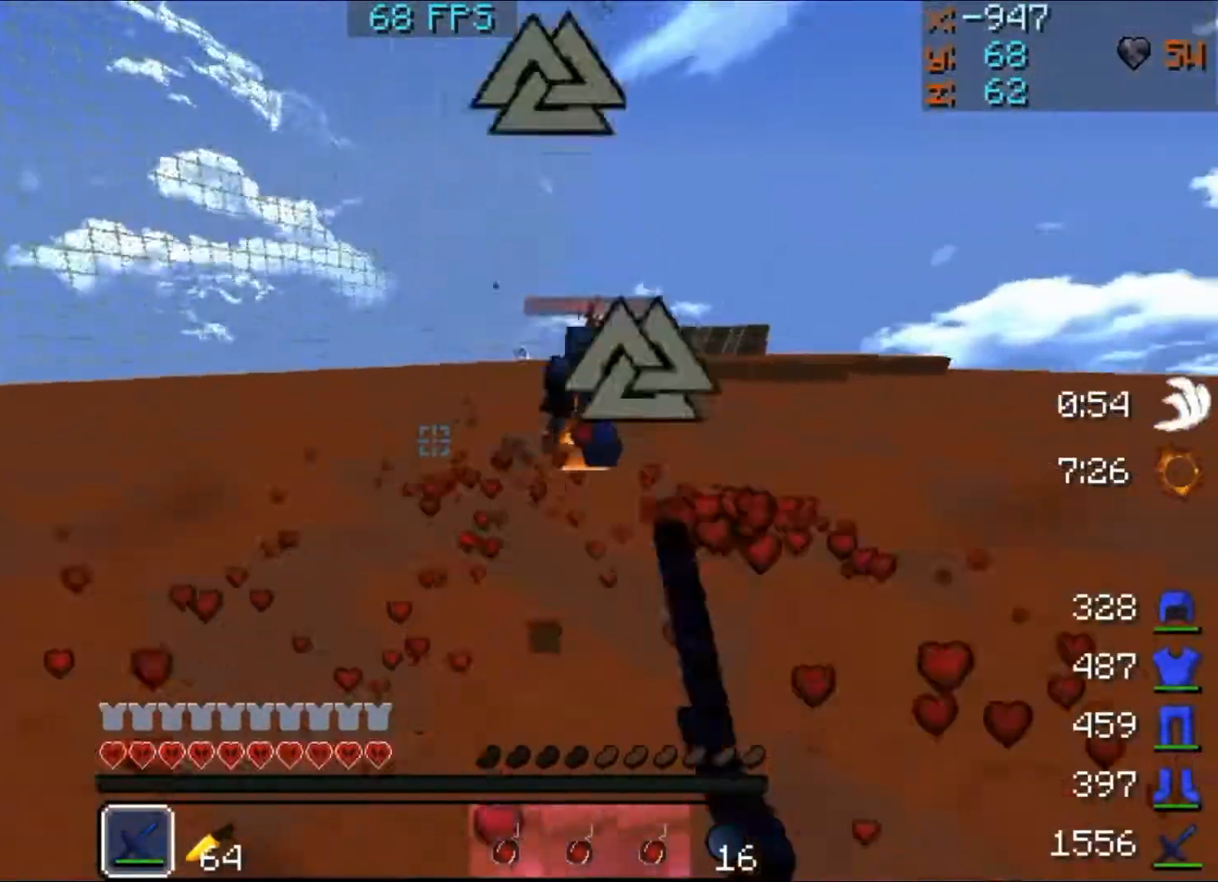
{"keys": ["d", "s"], "mouse": ["left"], "events": [[33, "mouse_left", "down"], [100, "mouse_left", "up"], [167, "mouse_left", "down"], [233, "mouse_left", "up"], [267, "mouse_left", "down"], [333, "mouse_left", "up"], [367, "mouse_left", "down"], [433, "mouse_left", "up"], [467, "mouse_left", "down"], [467, "w", "up"]]}
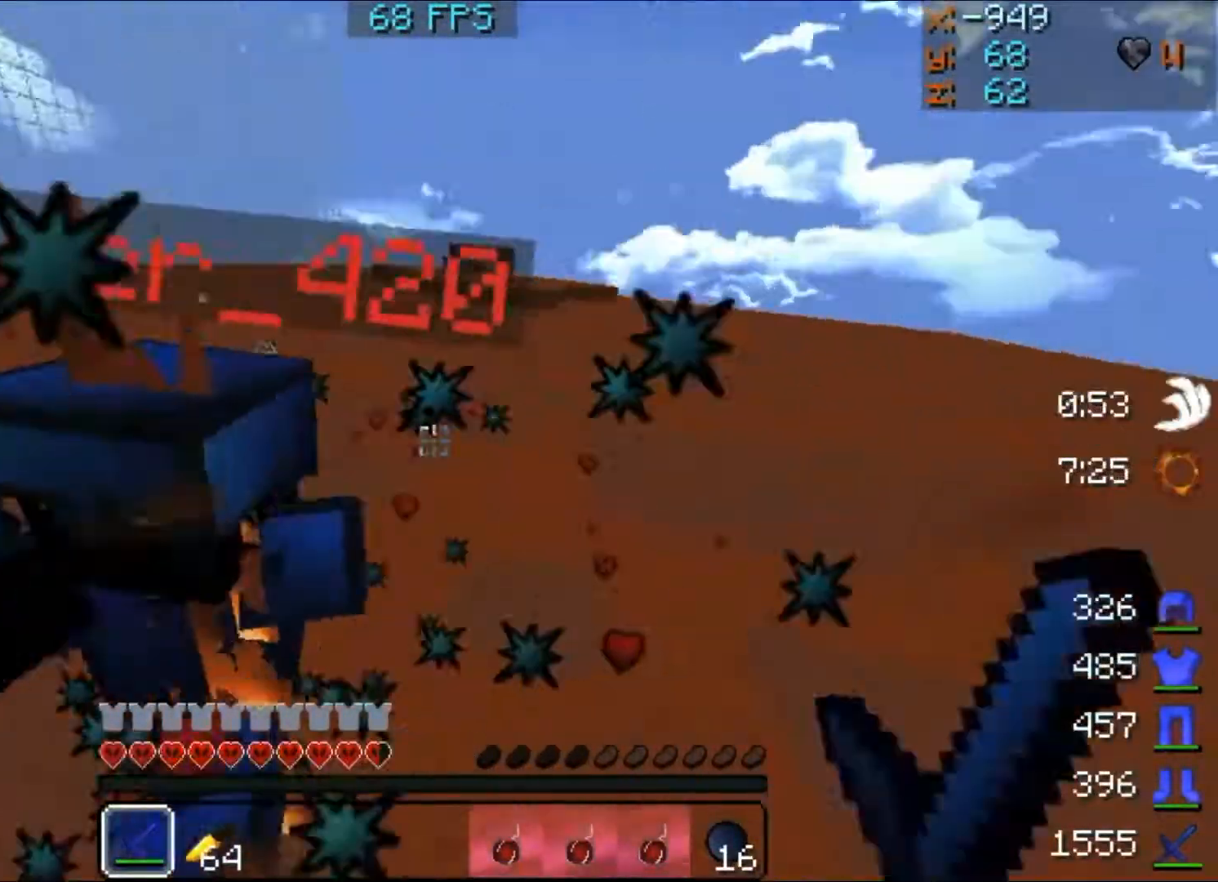
{"keys": ["d", "s", "w"], "mouse": [], "events": [[33, "mouse_left", "up"], [67, "mouse_left", "down"], [133, "mouse_left", "up"], [200, "mouse_left", "down"], [233, "mouse_left", "up"], [267, "mouse_left", "down"], [333, "mouse_left", "up"], [333, "w", "down"], [367, "mouse_left", "down"], [500, "mouse_left", "up"]]}